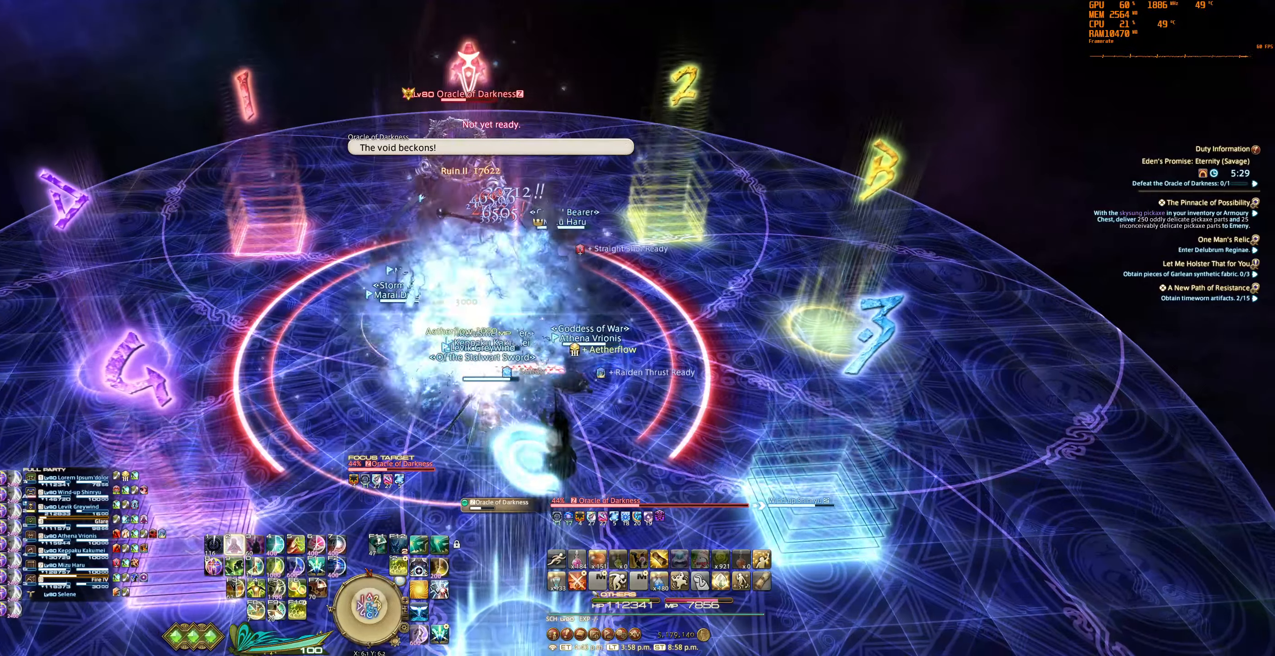
Gameplay with keyboard and mouse; each line is a JSON object with the keys and mouse buttons held at the frame after it. "events" lists presses ("down") and releases ("up") of "0", "1", "2", "3", "4", "5", "6", "7", "8", "9", "a", "alt_l", "alt_r", "b", "backslash", "backspace", "c", "caps_lock", "ctrl_l", "ctrl_r", "d", "e", "equals", "escape", "f", "f1", "f10", "f11", "f12", "f2", "f3", "f4", "f5", "f6", "f7", "f8", "f9", "g", "h", "j", "lbracket", "m", "minus", "n", "q", "r", "rbracket", "return", "s", "semicolon", "shift_l", "shift_r", "space", "super_l", "super_r", "t", "tab", "tilde", "u", "v", "w", "x", "y", "z", "mouse_left", "mouse_wheel", "mouse_right", "mouse_mb4" and "mouse_mb5" between this image and that frame as [ms after this image, input, new state], when the widget could be followed in between. "mouse_left", "mouse_wheel", "mouse_right", "mouse_mb4", "mouse_mb5" = the "left", "wheel", "right", "mb4", "mb5" buttons of the "mouse" list. No other keys are recorded. "wheel" means that the mouse wheel is clicked or scrolled. Mouse movement is not recorded.
{"keys": [], "mouse": ["right"], "events": [[167, "a", "up"], [167, "w", "up"], [200, "tab", "down"], [333, "tab", "up"]]}
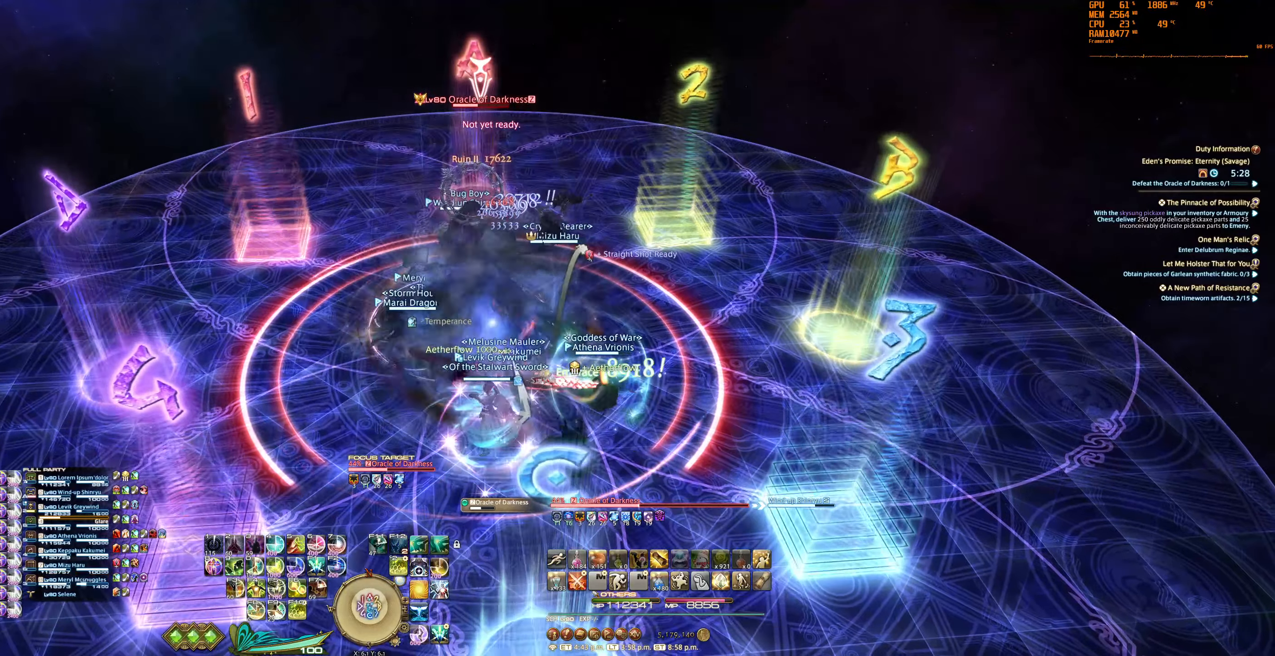
{"keys": [], "mouse": ["right"], "events": [[167, "d", "down"], [367, "d", "up"], [400, "f2", "down"], [467, "f2", "up"]]}
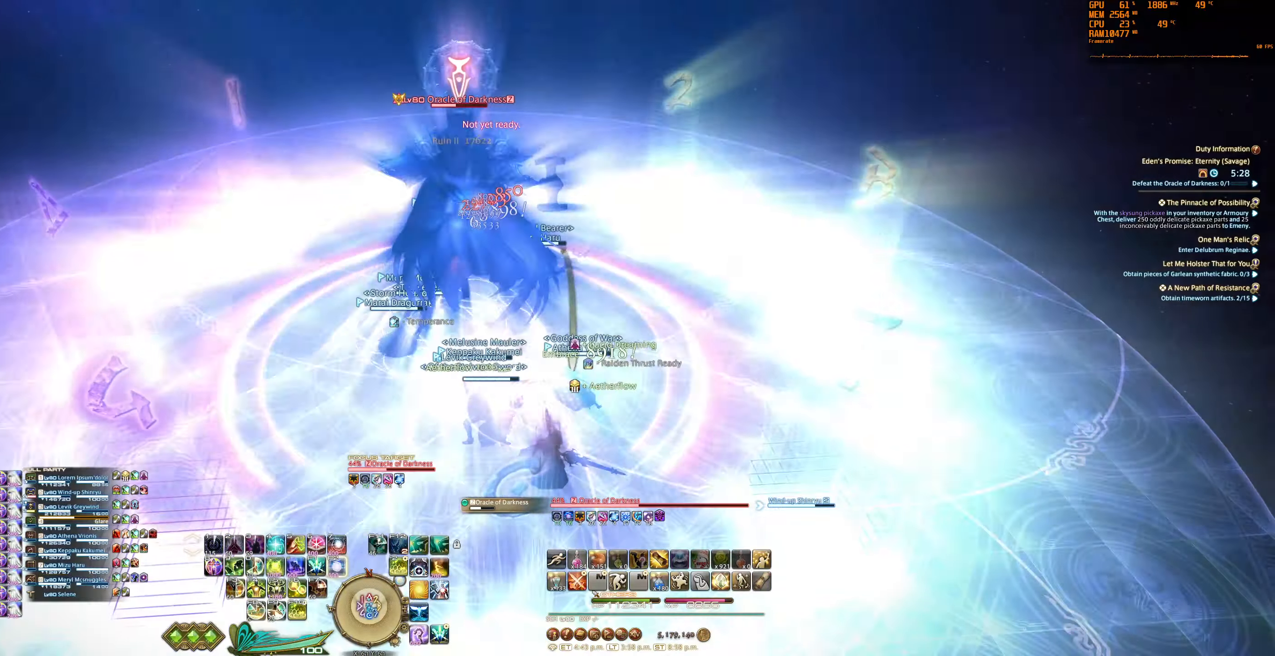
{"keys": ["w"], "mouse": ["right"], "events": [[67, "f2", "down"], [133, "f2", "up"], [233, "f2", "down"], [300, "f2", "up"], [500, "w", "down"]]}
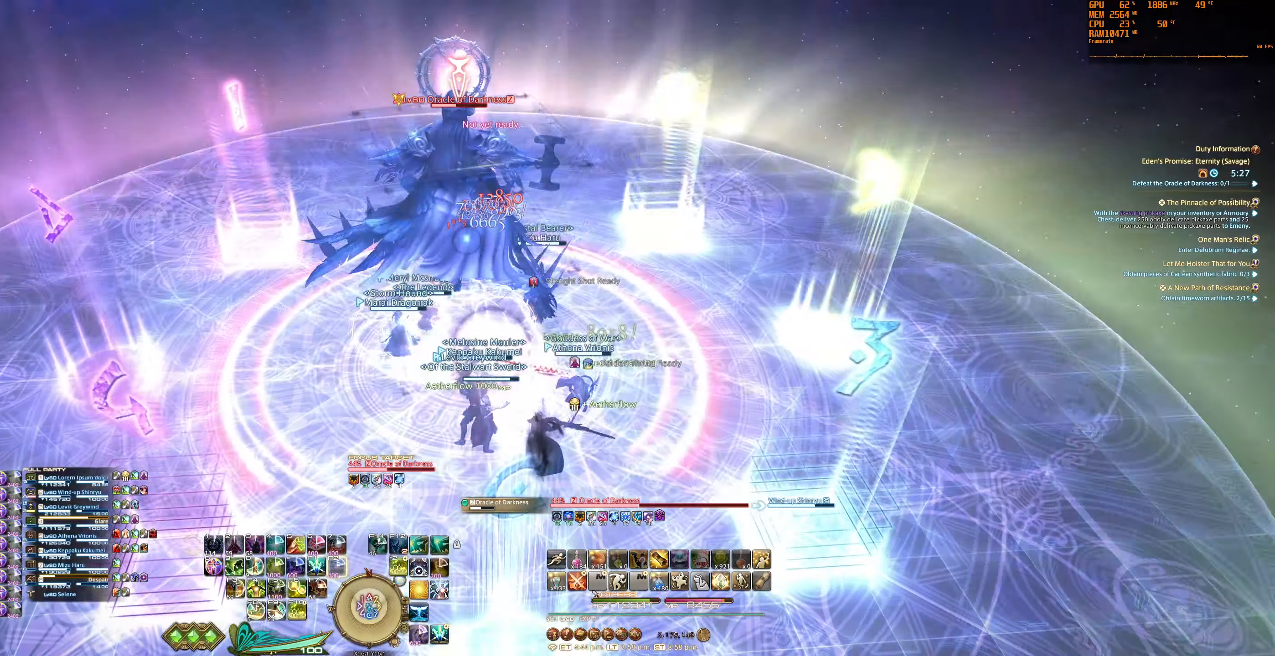
{"keys": [], "mouse": ["right"], "events": [[167, "w", "up"]]}
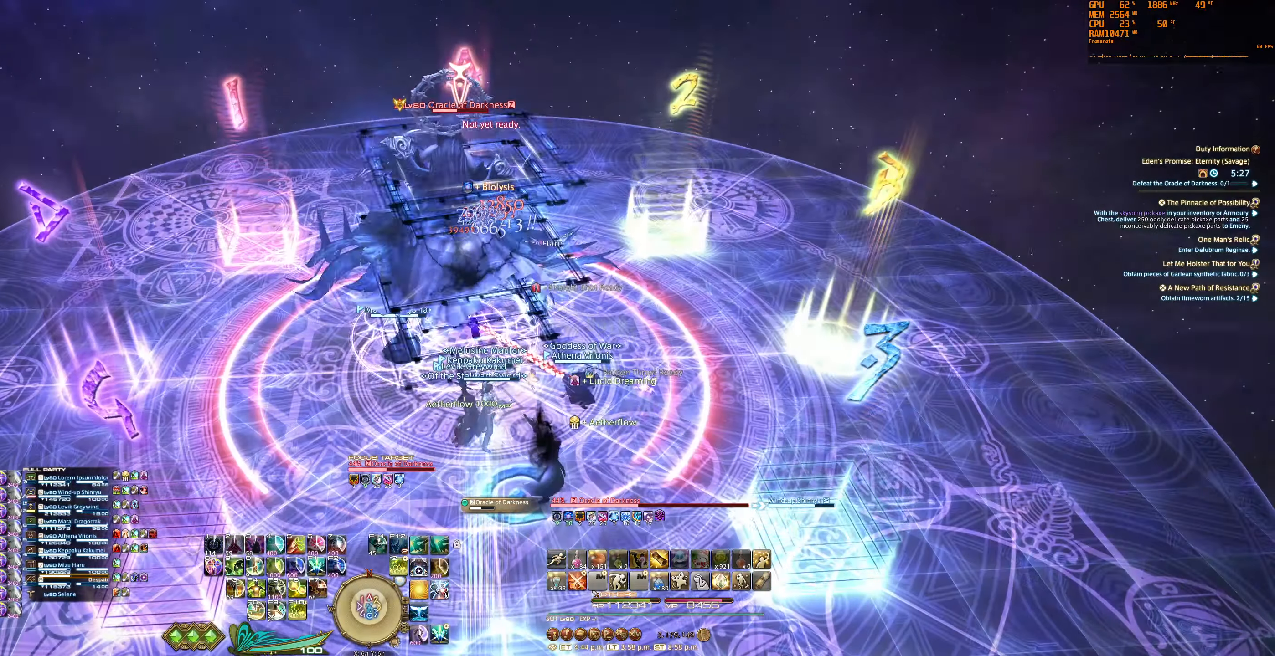
{"keys": ["7", "tab"], "mouse": ["right"], "events": [[167, "w", "down"], [367, "w", "up"], [433, "tab", "down"], [467, "7", "down"]]}
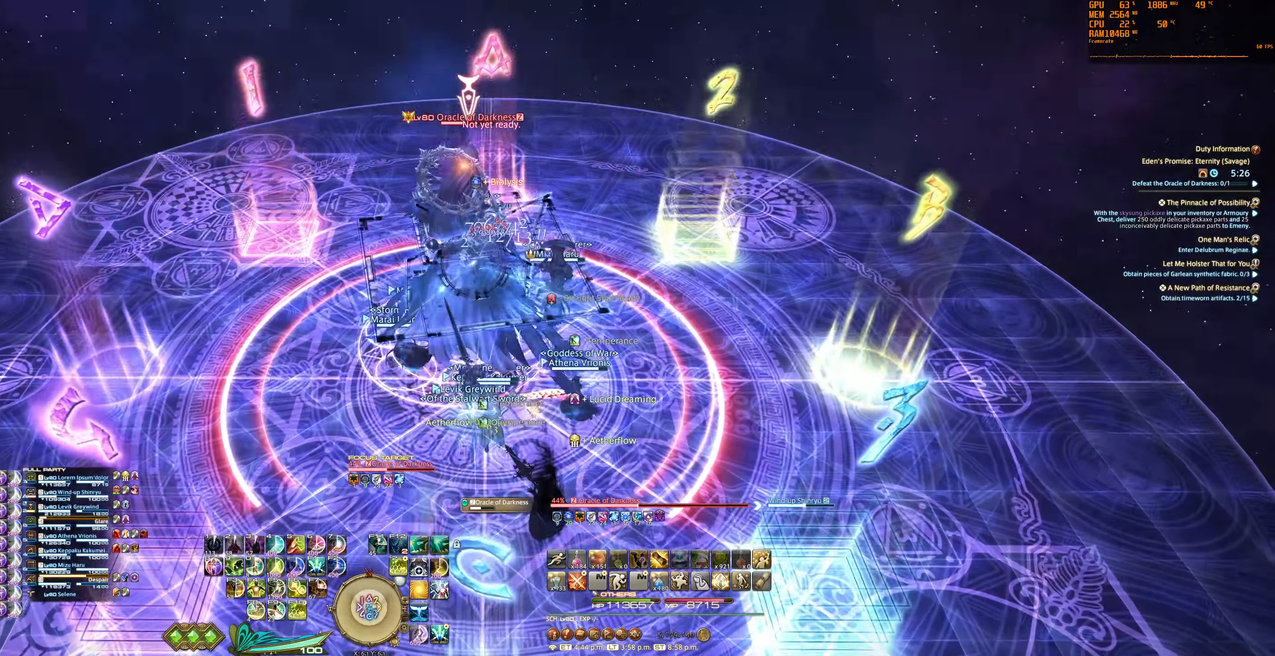
{"keys": ["7"], "mouse": ["right"], "events": [[33, "tab", "up"], [67, "7", "up"], [133, "tab", "down"], [167, "7", "down"], [233, "7", "up"], [267, "tab", "up"], [333, "7", "down"], [400, "7", "up"], [500, "7", "down"]]}
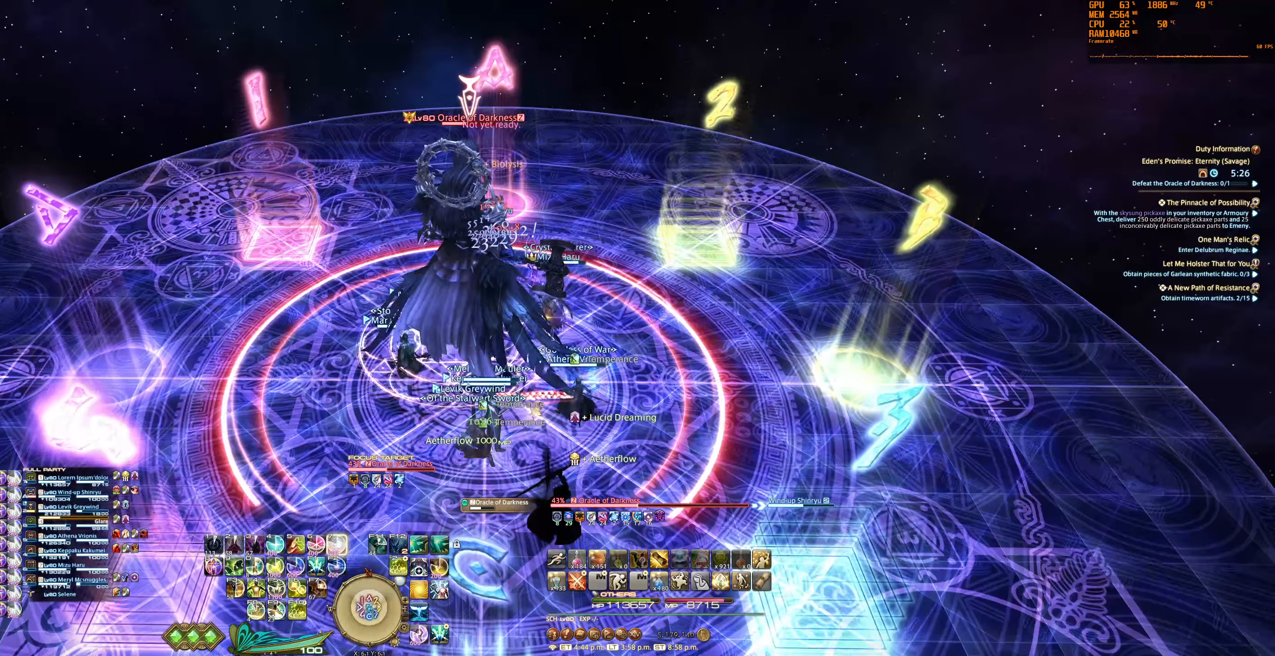
{"keys": [], "mouse": ["right"], "events": [[67, "7", "up"], [200, "7", "down"], [233, "7", "up"], [367, "7", "down"], [400, "7", "up"]]}
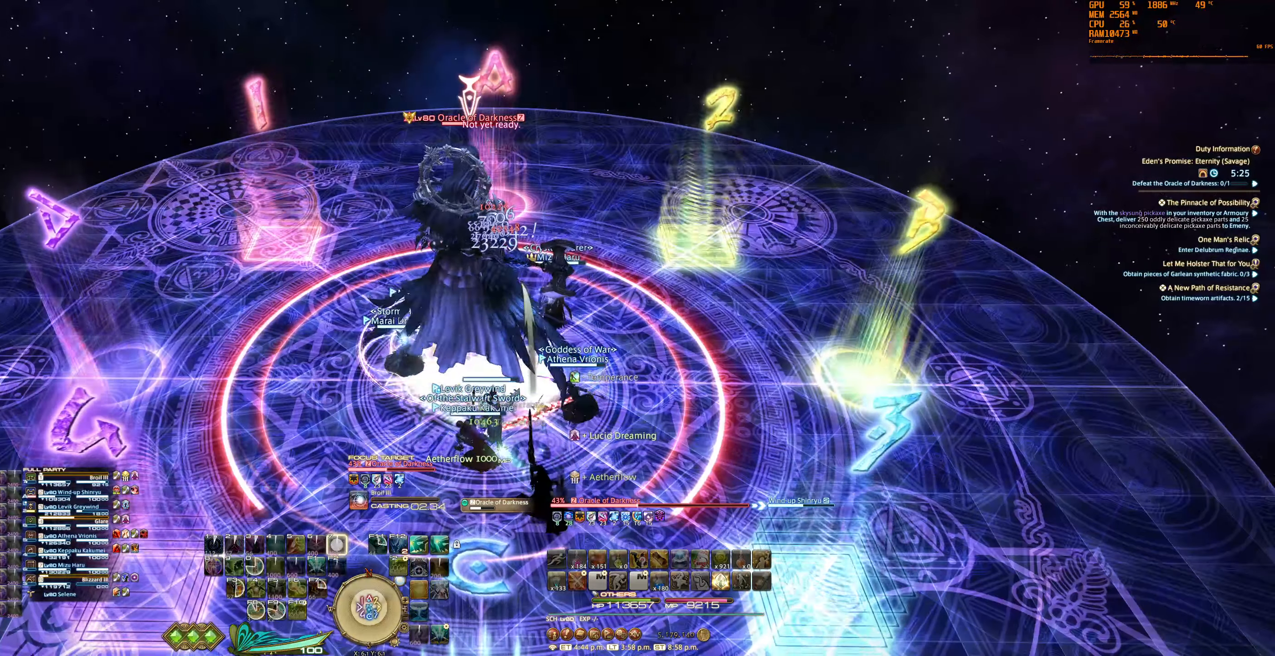
{"keys": [], "mouse": ["right"], "events": [[33, "7", "down"], [100, "7", "up"], [200, "7", "down"], [267, "7", "up"], [367, "7", "down"], [433, "7", "up"]]}
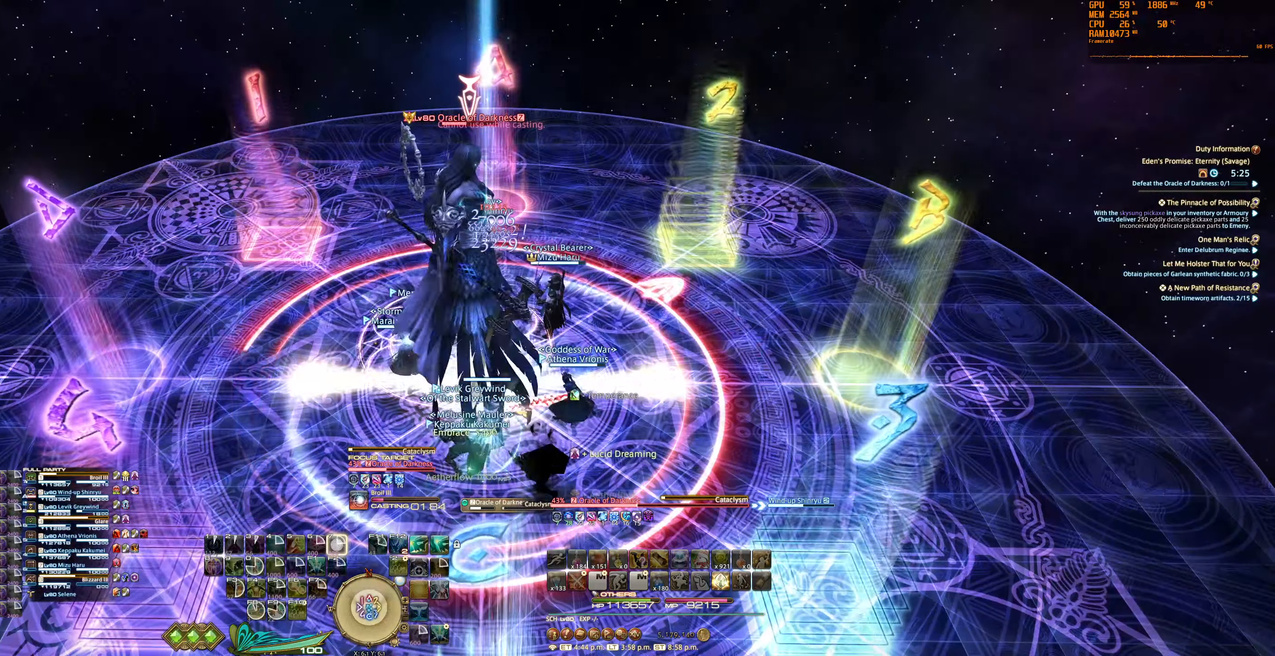
{"keys": [], "mouse": ["right"], "events": [[33, "7", "down"], [100, "7", "up"]]}
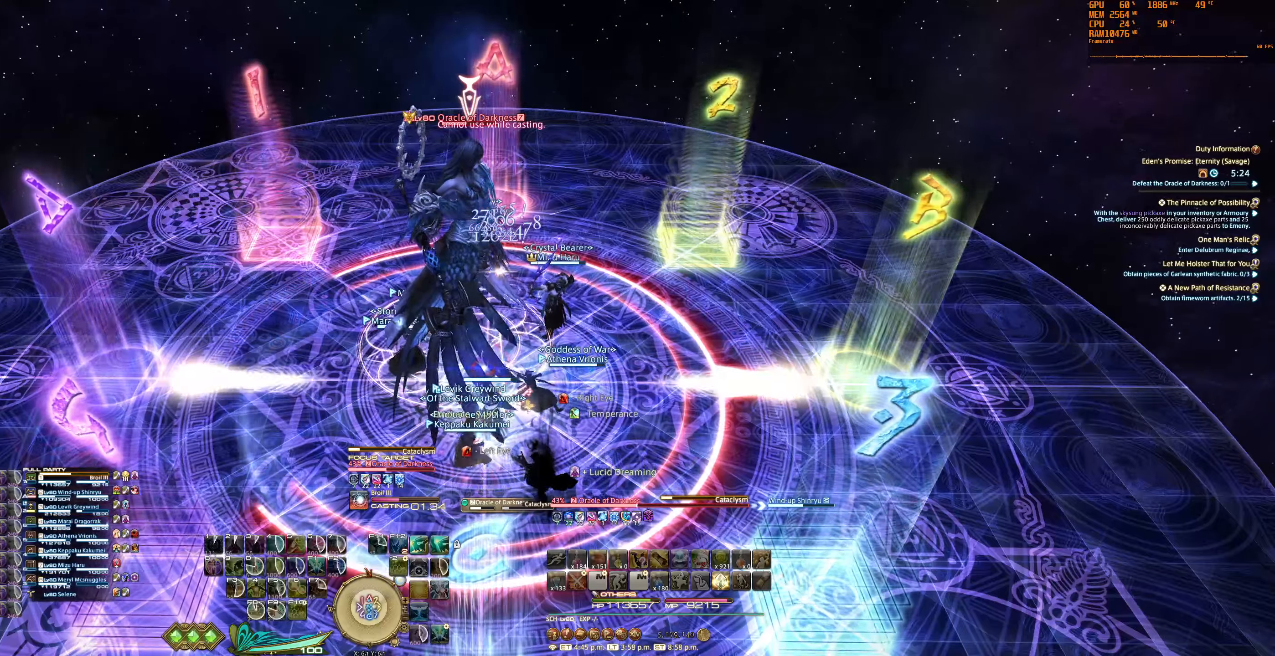
{"keys": [], "mouse": ["right"], "events": []}
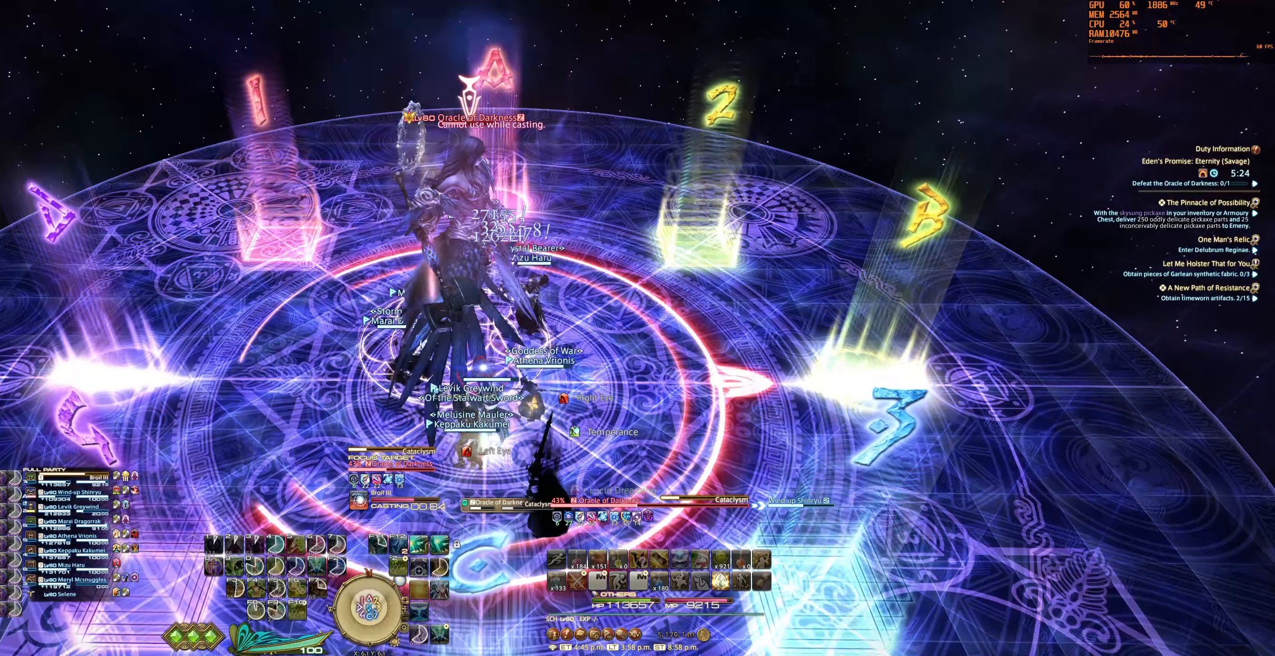
{"keys": ["a", "w"], "mouse": ["right"], "events": [[200, "w", "down"], [366, "a", "down"]]}
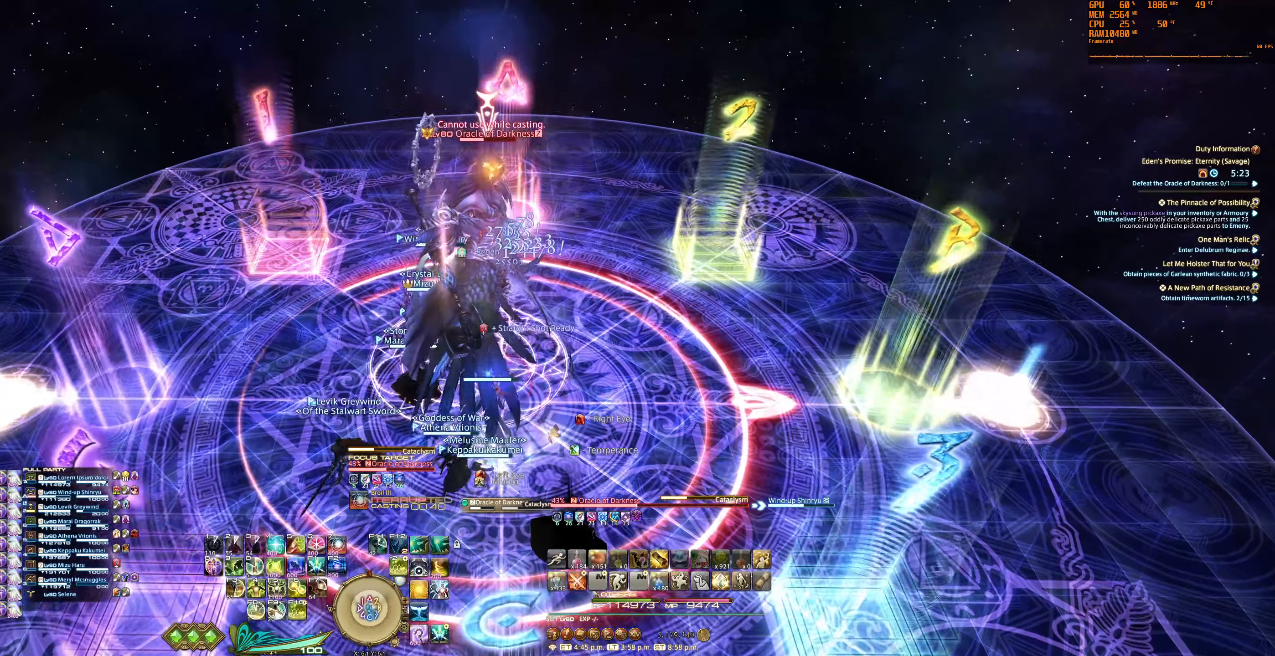
{"keys": ["6", "a"], "mouse": ["right"], "events": [[166, "6", "down"], [166, "w", "up"], [200, "tab", "down"], [233, "6", "up"], [300, "tab", "up"], [333, "6", "down"], [400, "6", "up"], [400, "tab", "down"], [500, "6", "down"], [500, "tab", "up"]]}
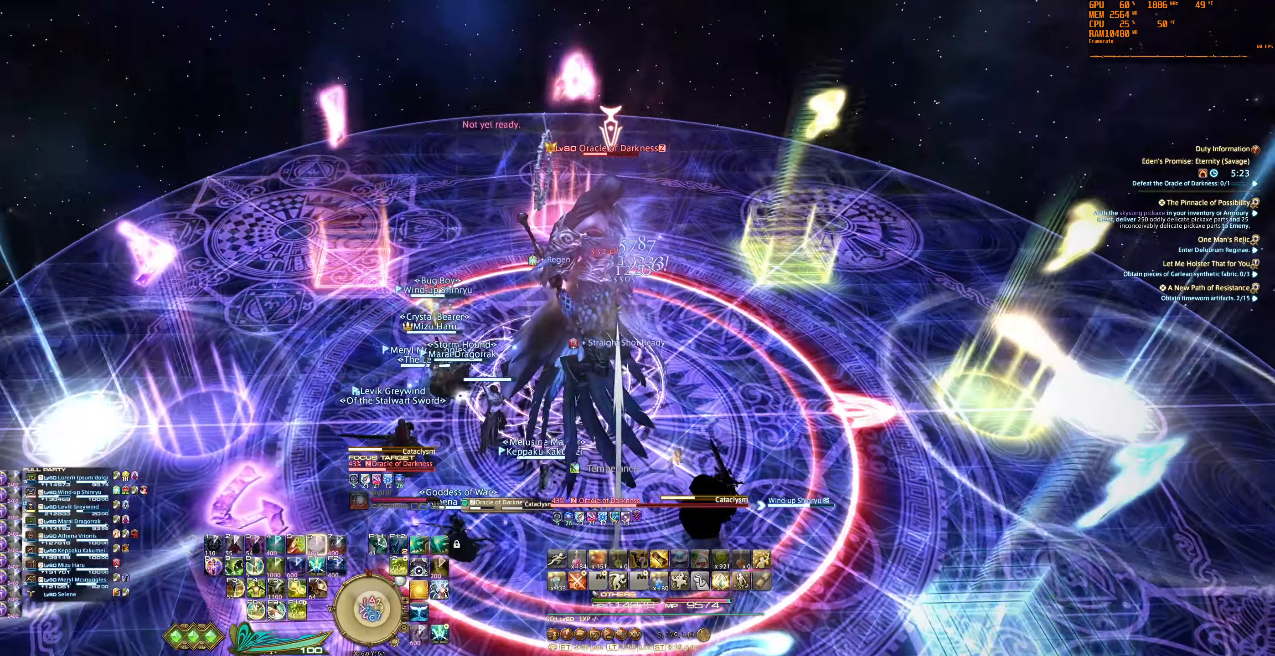
{"keys": ["6", "a"], "mouse": ["right"], "events": [[66, "6", "up"], [166, "6", "down"], [233, "6", "up"], [333, "6", "down"], [400, "6", "up"], [500, "6", "down"]]}
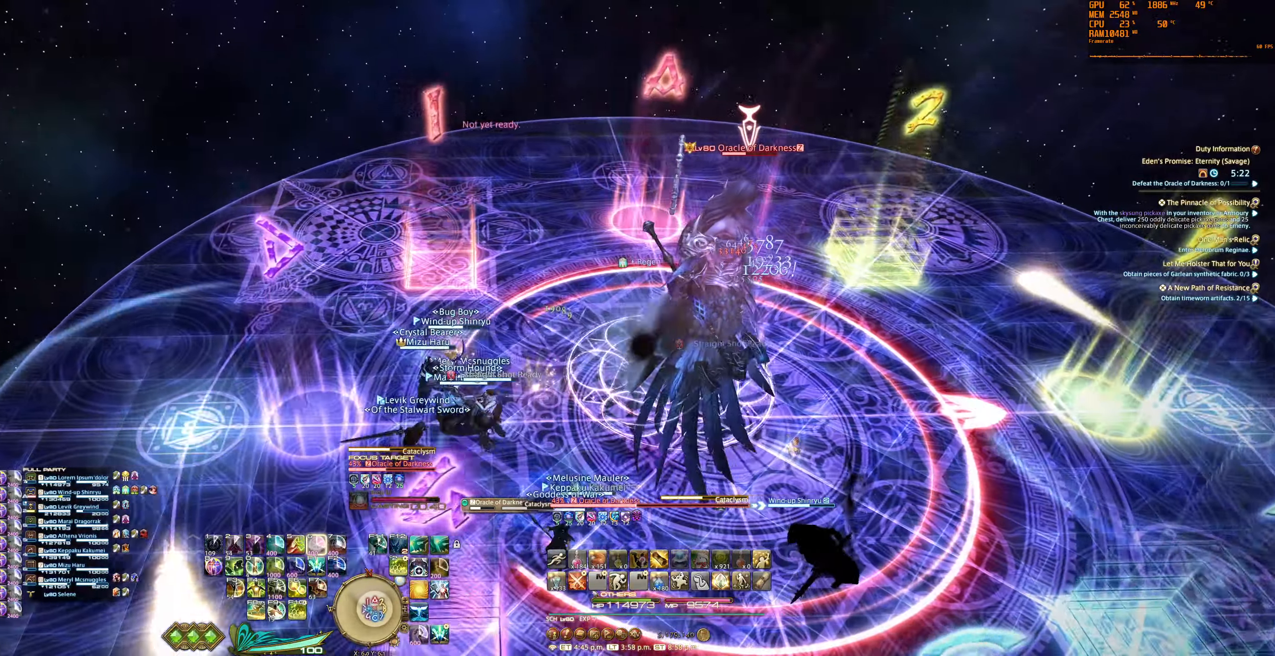
{"keys": ["a"], "mouse": ["right"], "events": [[66, "6", "up"]]}
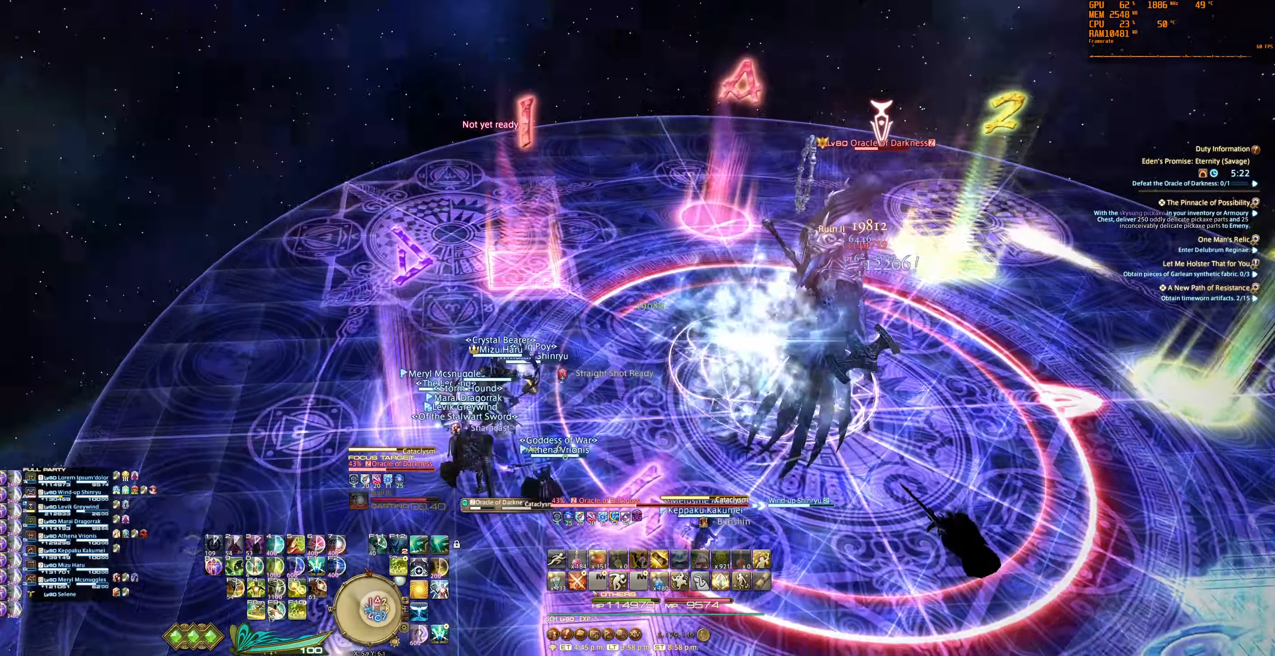
{"keys": ["a", "s"], "mouse": ["right"], "events": [[300, "s", "down"]]}
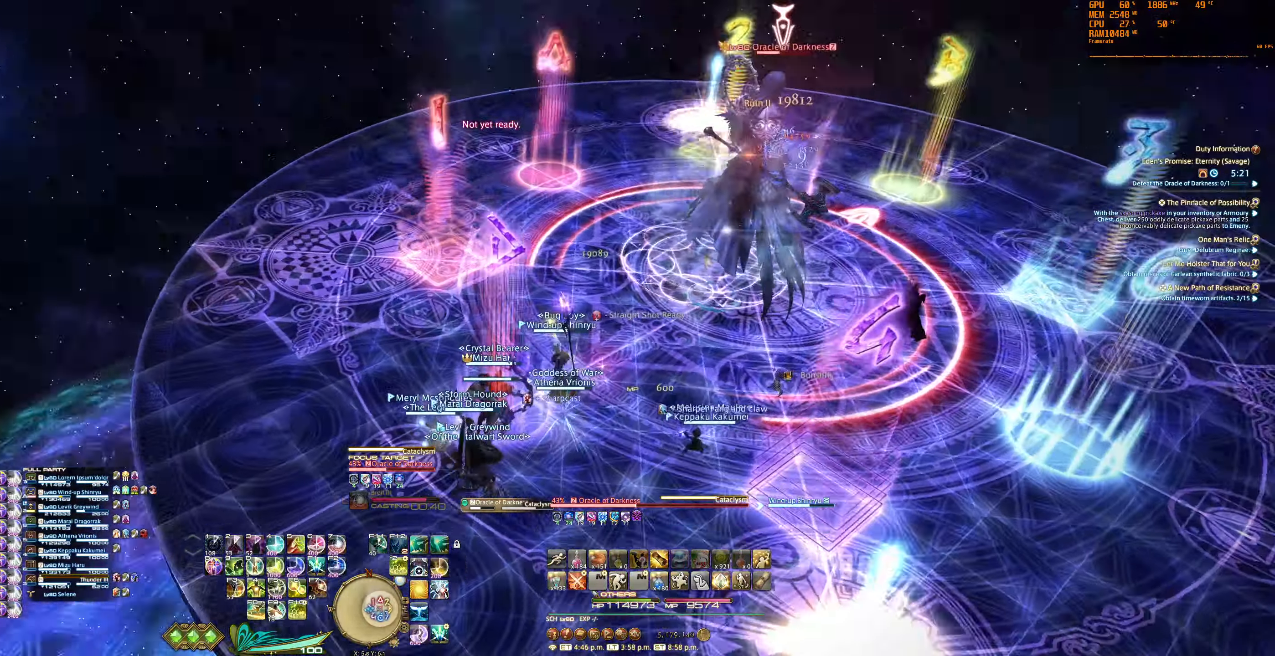
{"keys": ["a", "s"], "mouse": ["right"], "events": []}
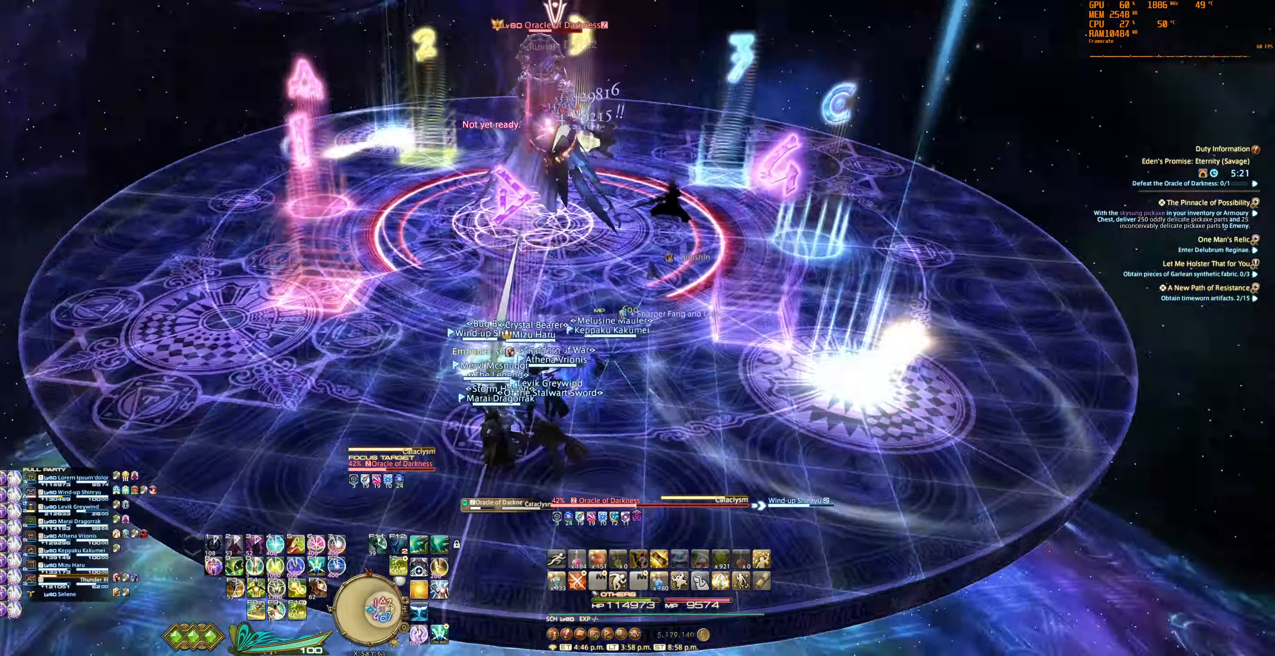
{"keys": ["tab"], "mouse": ["right"], "events": [[33, "6", "down"], [66, "tab", "down"], [133, "6", "up"], [133, "a", "up"], [200, "tab", "up"], [233, "6", "down"], [266, "tab", "down"], [300, "6", "up"], [366, "s", "up"], [366, "tab", "up"], [433, "6", "down"], [433, "tab", "down"], [500, "6", "up"]]}
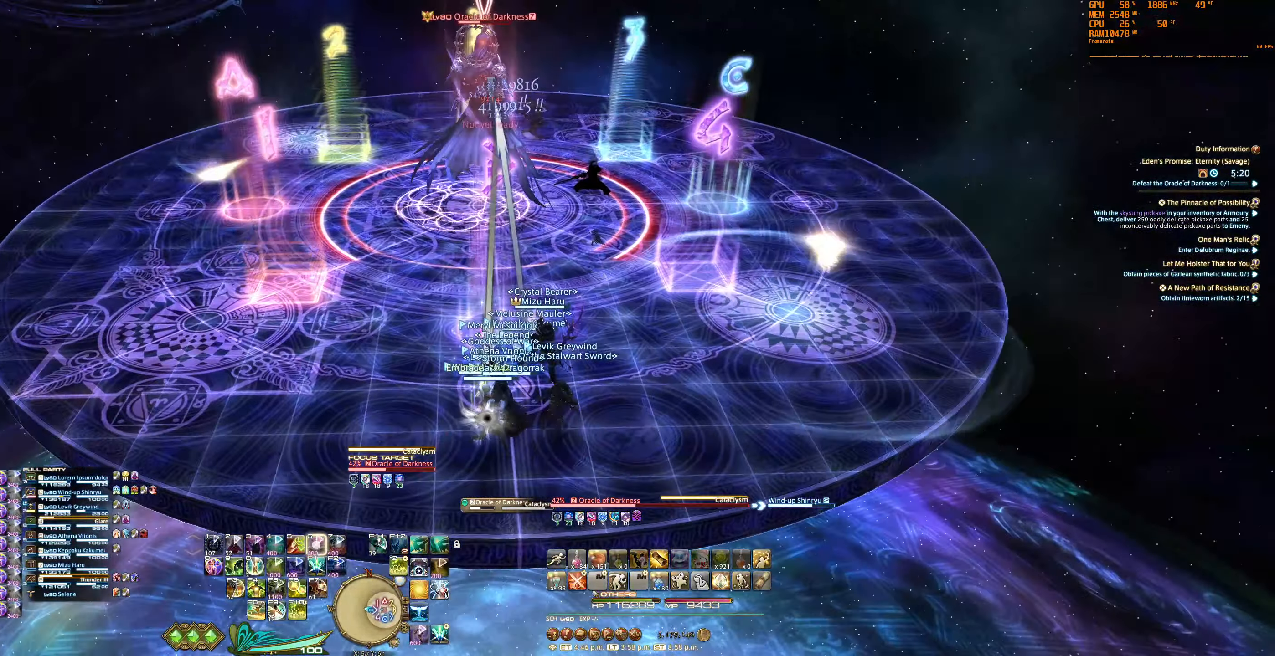
{"keys": [], "mouse": ["right"], "events": [[66, "tab", "up"], [100, "6", "down"], [100, "s", "down"], [133, "d", "down"], [166, "tab", "down"], [200, "6", "up"], [300, "6", "down"], [300, "tab", "up"], [366, "6", "up"], [433, "d", "up"], [433, "s", "up"]]}
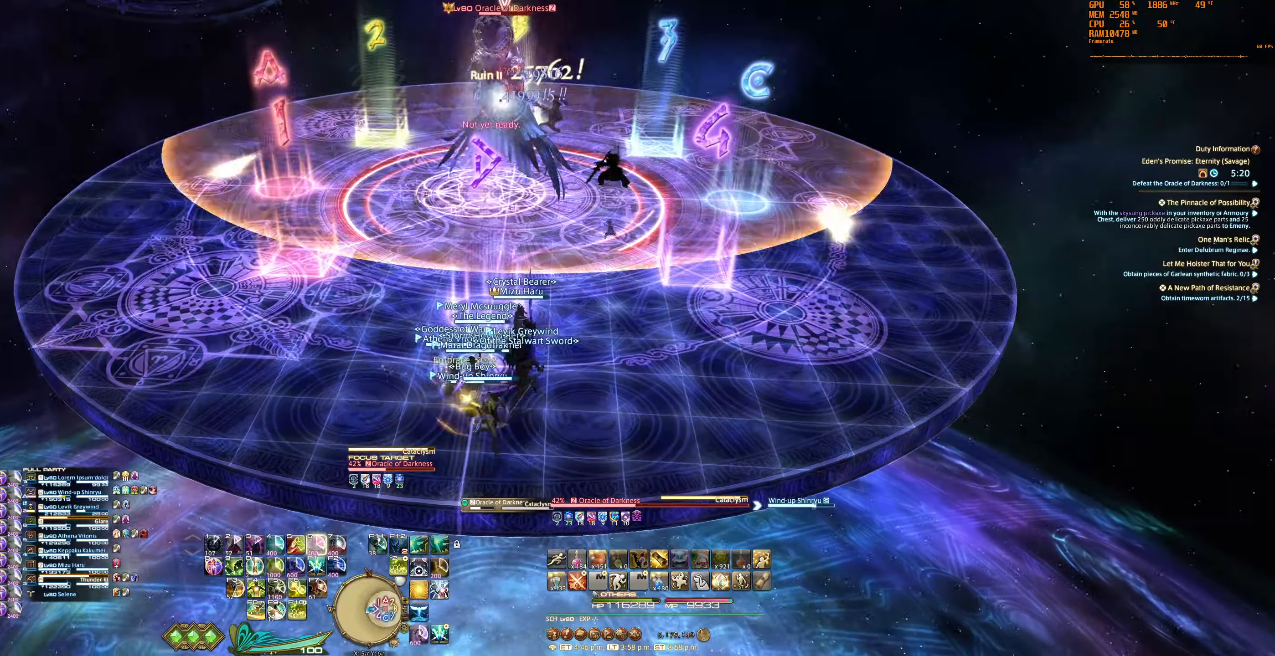
{"keys": [], "mouse": ["right"], "events": []}
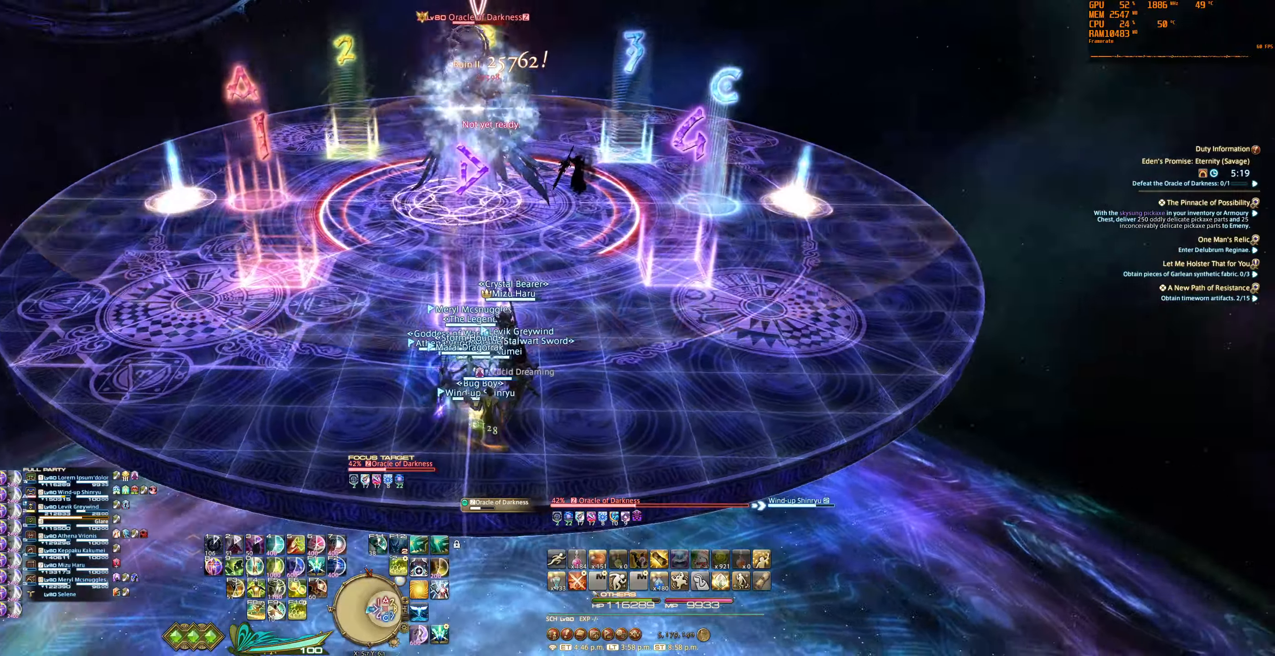
{"keys": ["w"], "mouse": ["right"], "events": [[334, "w", "down"]]}
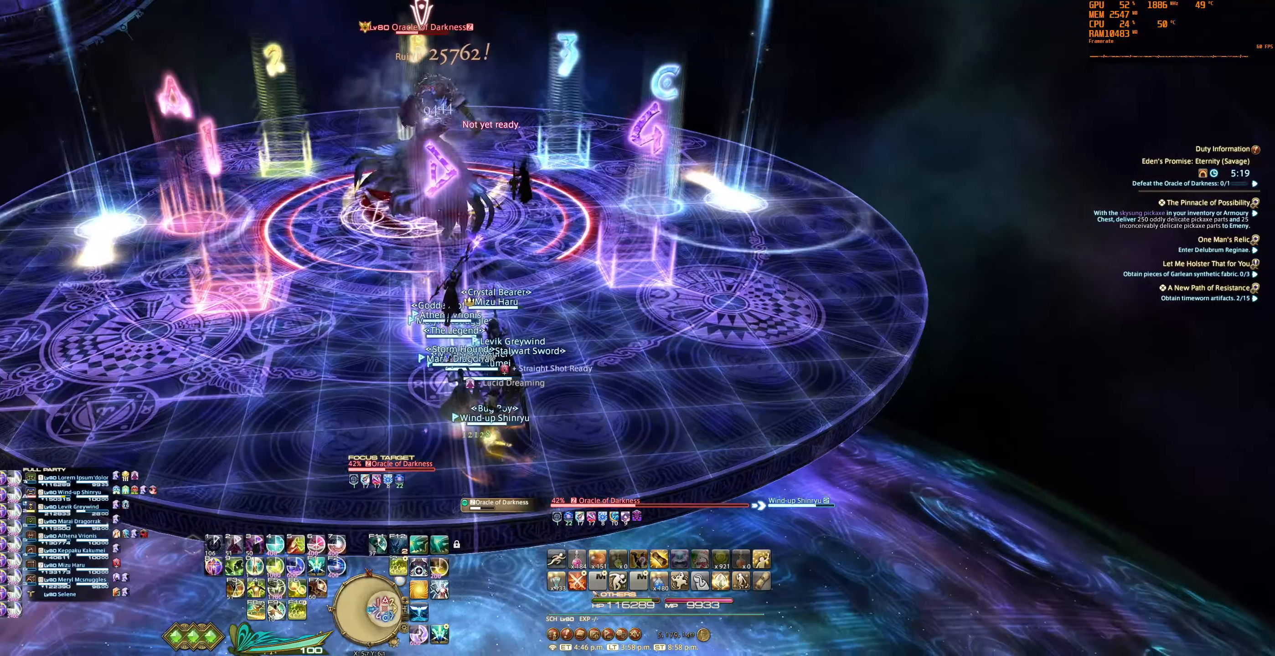
{"keys": ["6", "tab"], "mouse": ["right"], "events": [[34, "w", "up"], [67, "tab", "down"], [100, "6", "down"], [167, "tab", "up"], [200, "6", "up"], [267, "tab", "down"], [300, "6", "down"], [367, "6", "up"], [367, "tab", "up"], [467, "tab", "down"], [500, "6", "down"]]}
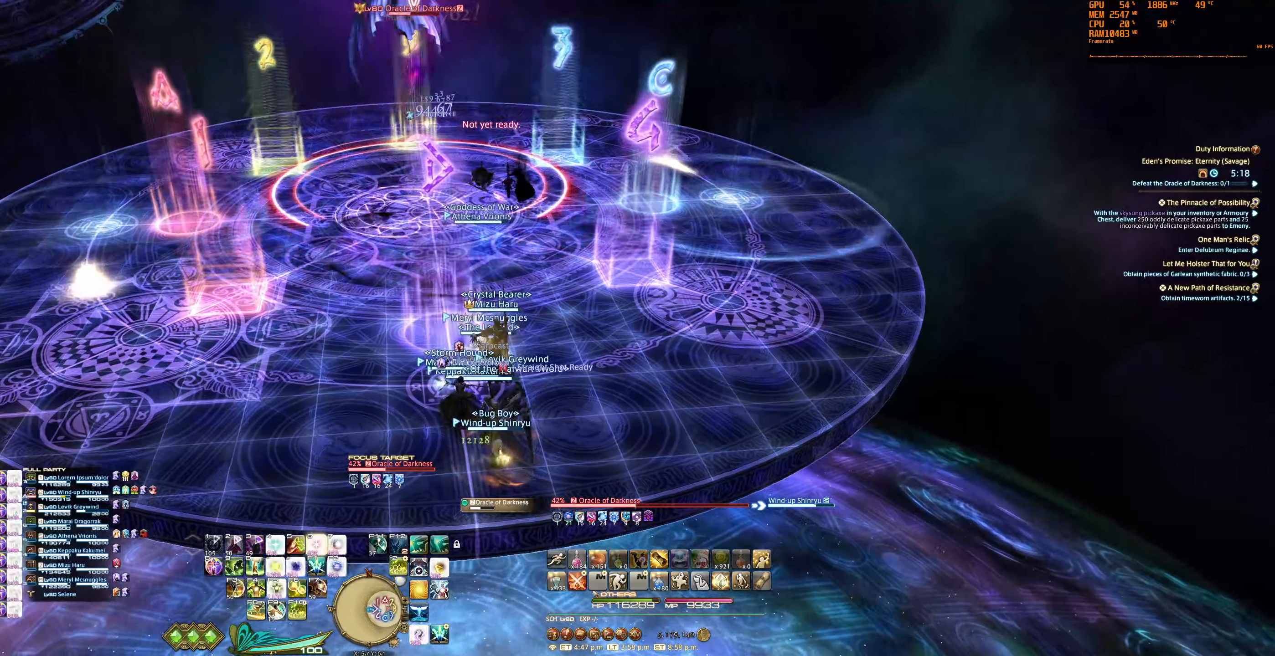
{"keys": ["6", "d"], "mouse": ["right"], "events": [[67, "6", "up"], [67, "tab", "up"], [134, "tab", "down"], [167, "6", "down"], [234, "6", "up"], [234, "tab", "up"], [334, "6", "down"], [367, "tab", "down"], [467, "d", "down"], [467, "tab", "up"]]}
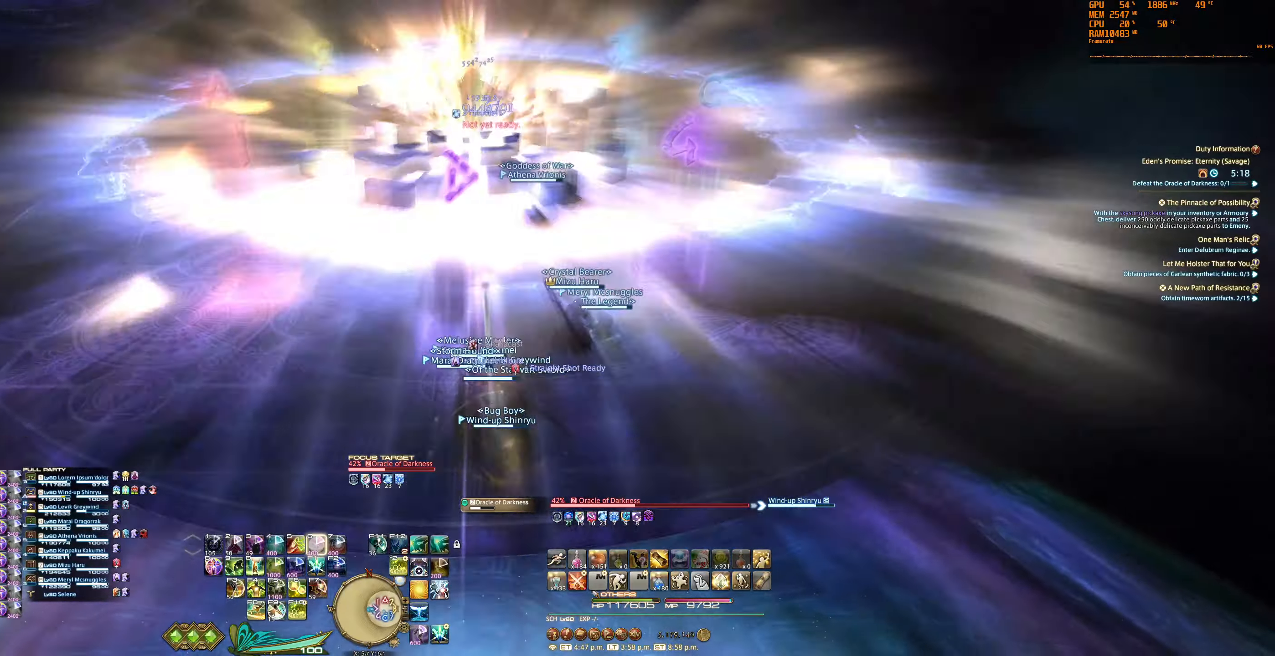
{"keys": ["d", "w"], "mouse": ["right"], "events": [[67, "6", "up"], [500, "w", "down"]]}
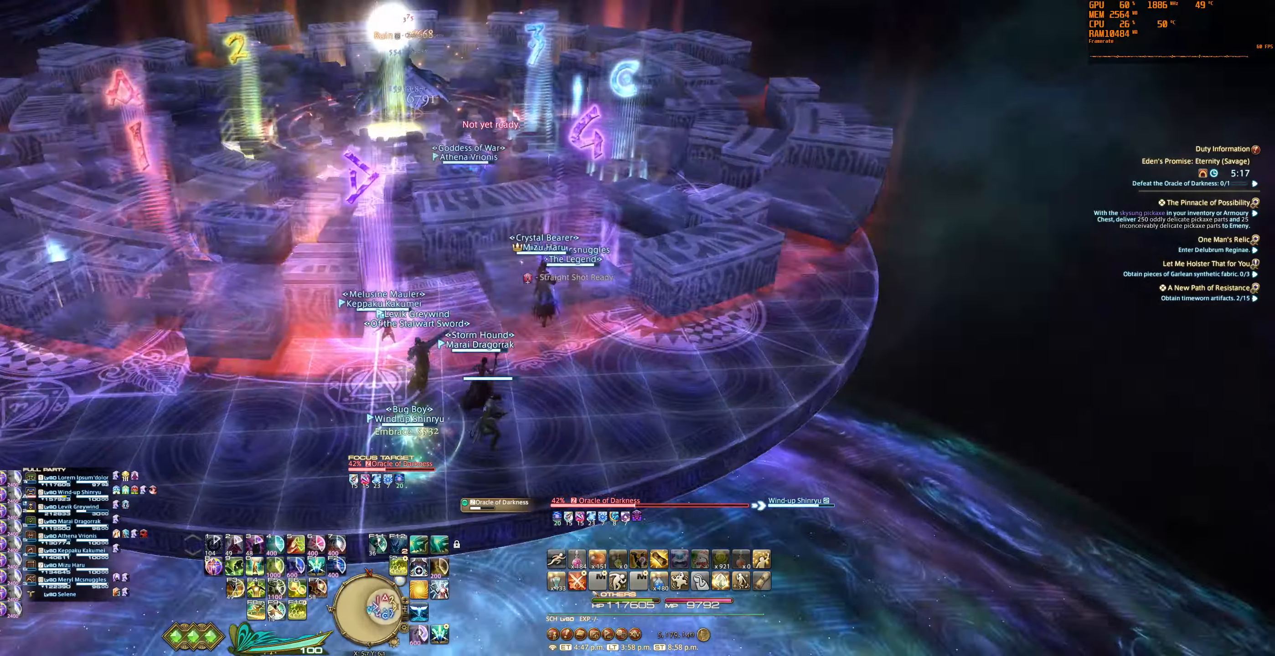
{"keys": ["w"], "mouse": ["right"], "events": [[267, "d", "up"]]}
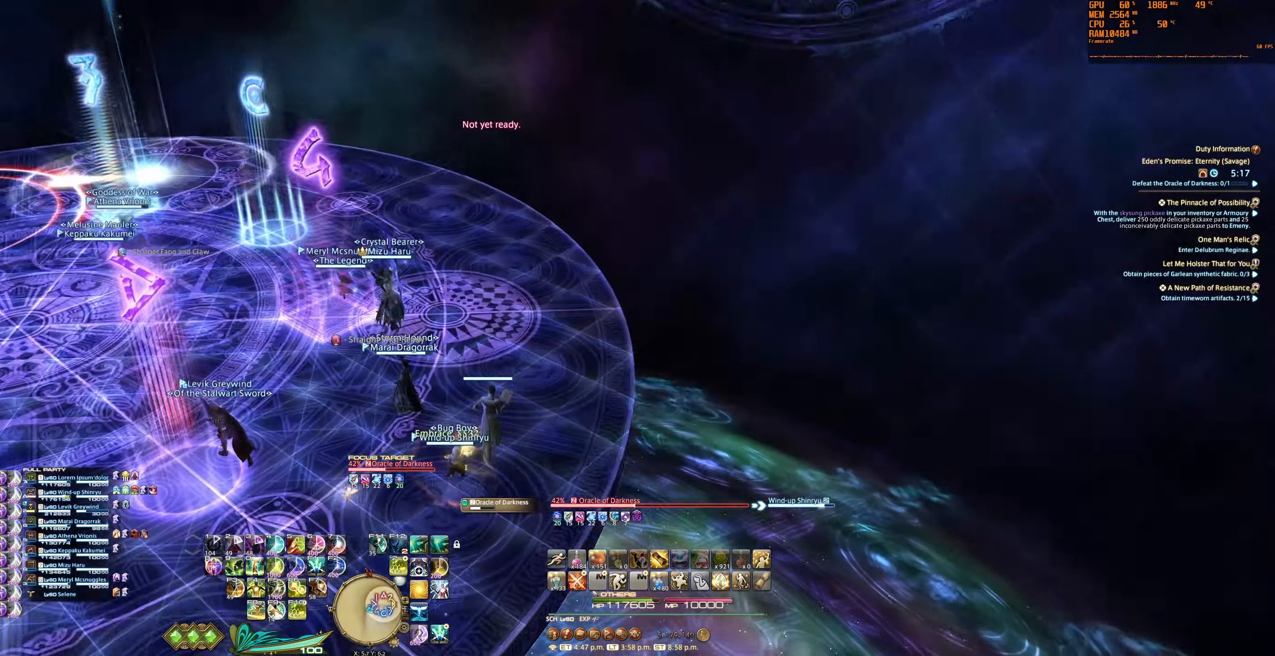
{"keys": ["w"], "mouse": ["right"], "events": [[134, "tab", "down"], [300, "tab", "up"]]}
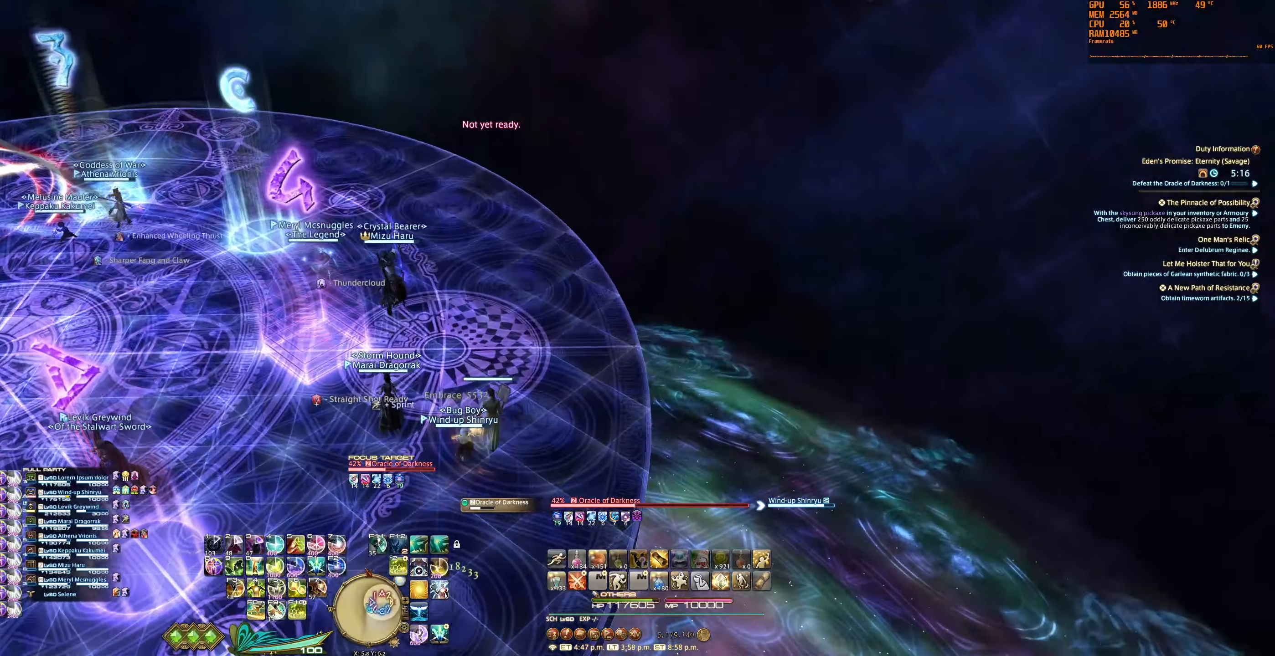
{"keys": ["w"], "mouse": [], "events": [[67, "6", "down"], [167, "6", "up"], [167, "mouse_right", "up"], [267, "6", "down"], [334, "6", "up"], [434, "6", "down"], [500, "6", "up"]]}
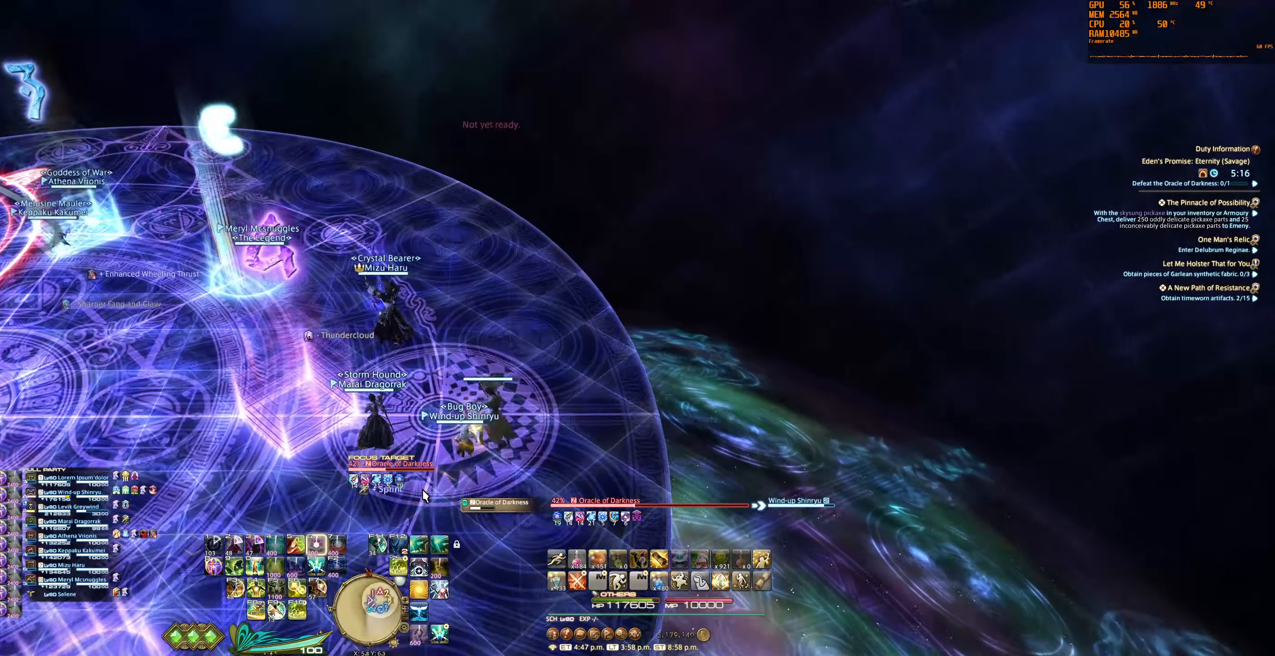
{"keys": ["6", "w"], "mouse": [], "events": [[134, "6", "down"], [167, "6", "up"], [300, "6", "down"], [367, "6", "up"], [434, "6", "down"]]}